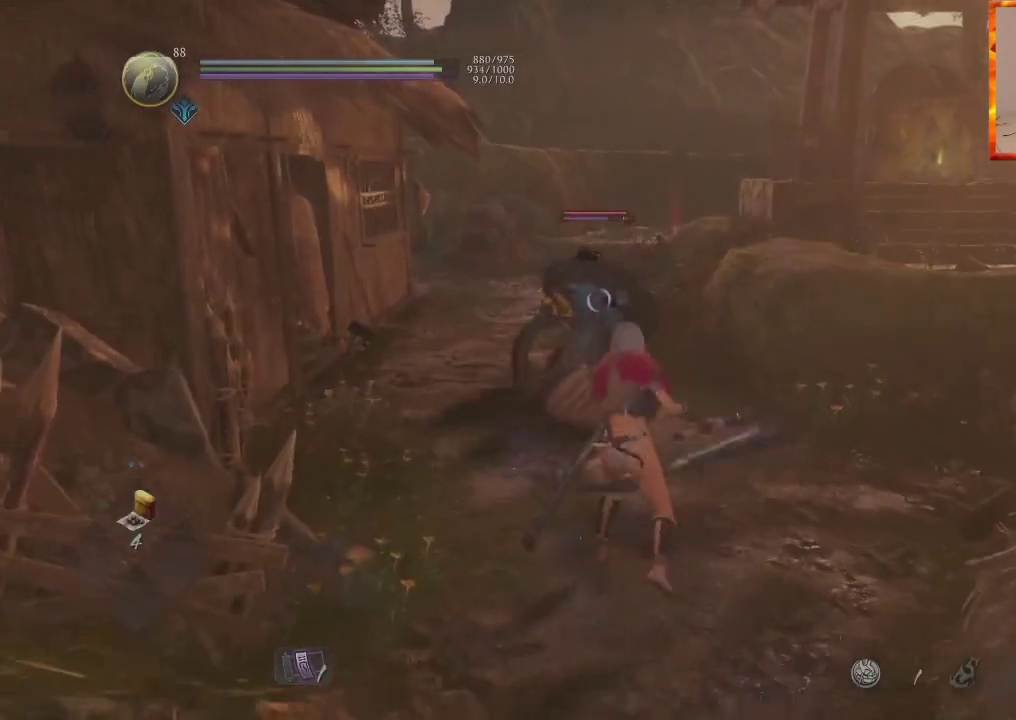
Gameplay with a controller (PlayStation layout); each line is a JSON object with the inputs held at the frame after it. "events" lists button and stick changes between this image and that frame as [ms after this image, input, new state], when the widget could be followed in between. Not read: DPAD_UP.
{"buttons": ["CROSS", "L1"], "left_stick": "up", "right_stick": "center", "events": [[450, "CROSS", "down"]]}
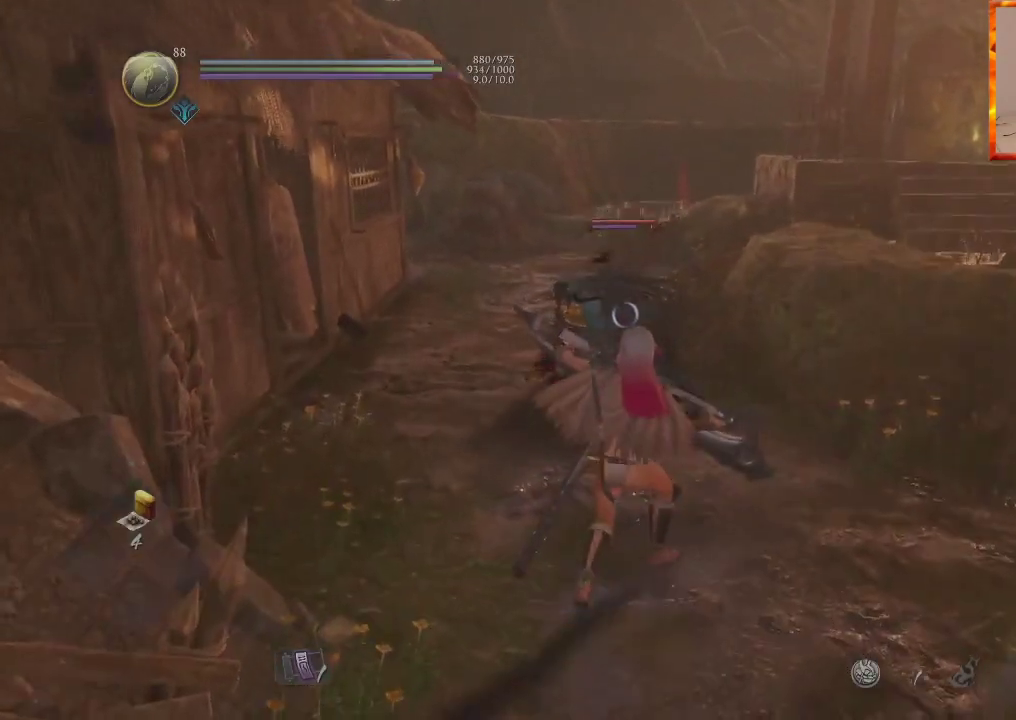
{"buttons": ["CROSS", "L1"], "left_stick": "left", "right_stick": "center"}
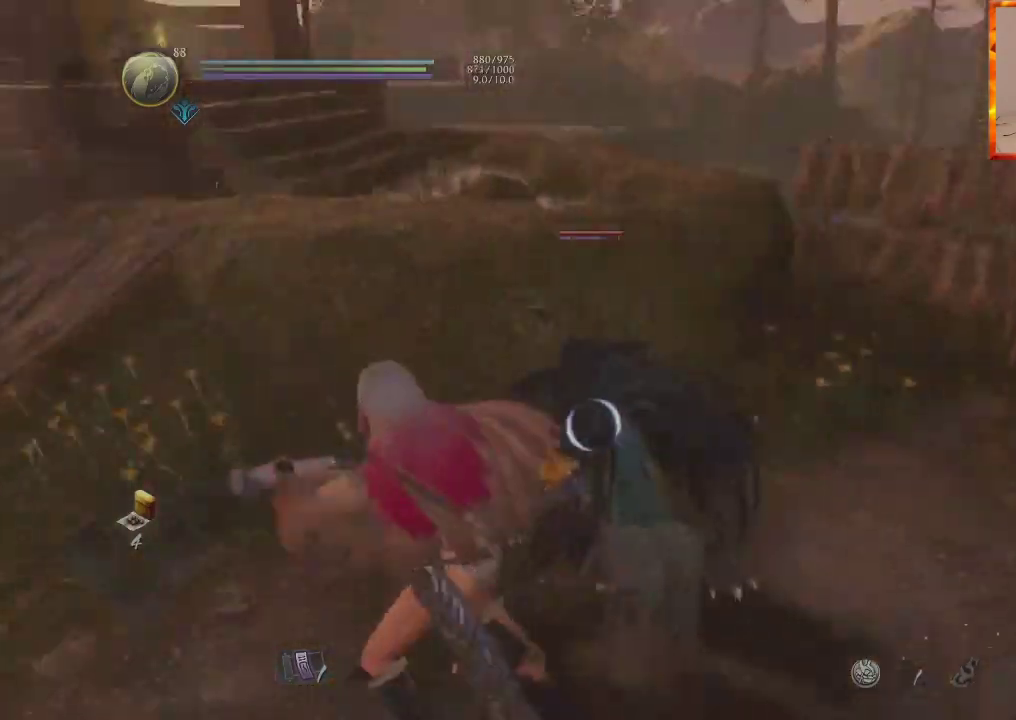
{"buttons": ["TRIANGLE"], "left_stick": "down-right", "right_stick": "center", "events": [[33, "L1", "up"], [100, "CROSS", "up"], [100, "left_stick", "down"], [200, "left_stick", "down-right"], [283, "R1", "down"], [333, "TRIANGLE", "down"], [500, "R1", "up"]]}
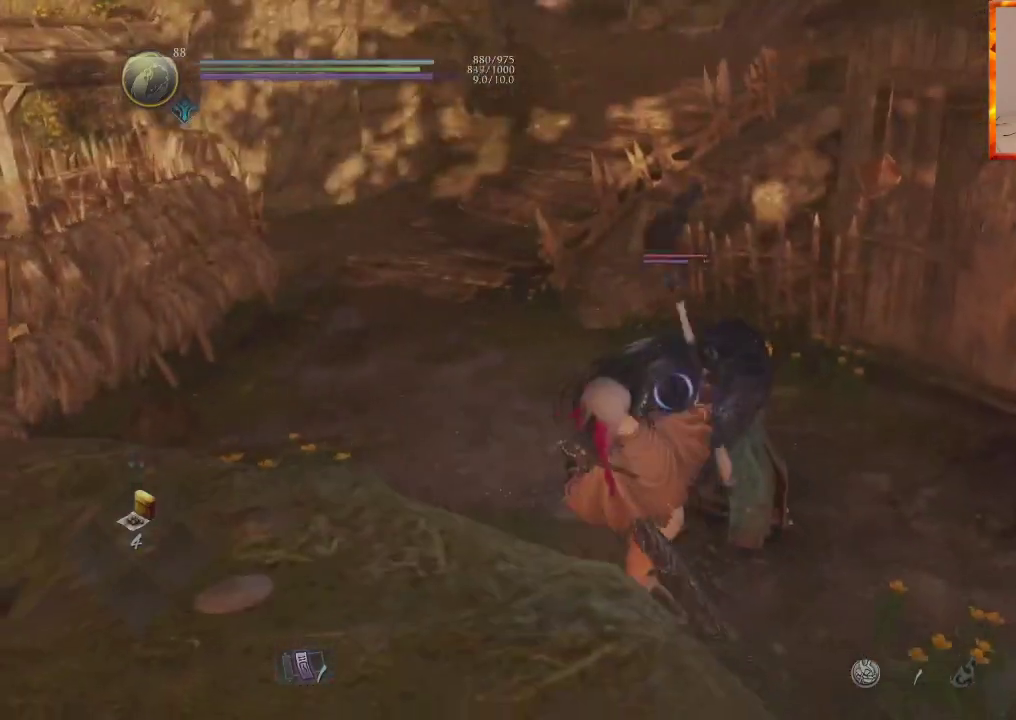
{"buttons": ["TRIANGLE"], "left_stick": "up", "right_stick": "center", "events": [[17, "TRIANGLE", "up"], [67, "TRIANGLE", "down"], [250, "left_stick", "up-right"], [350, "left_stick", "up"]]}
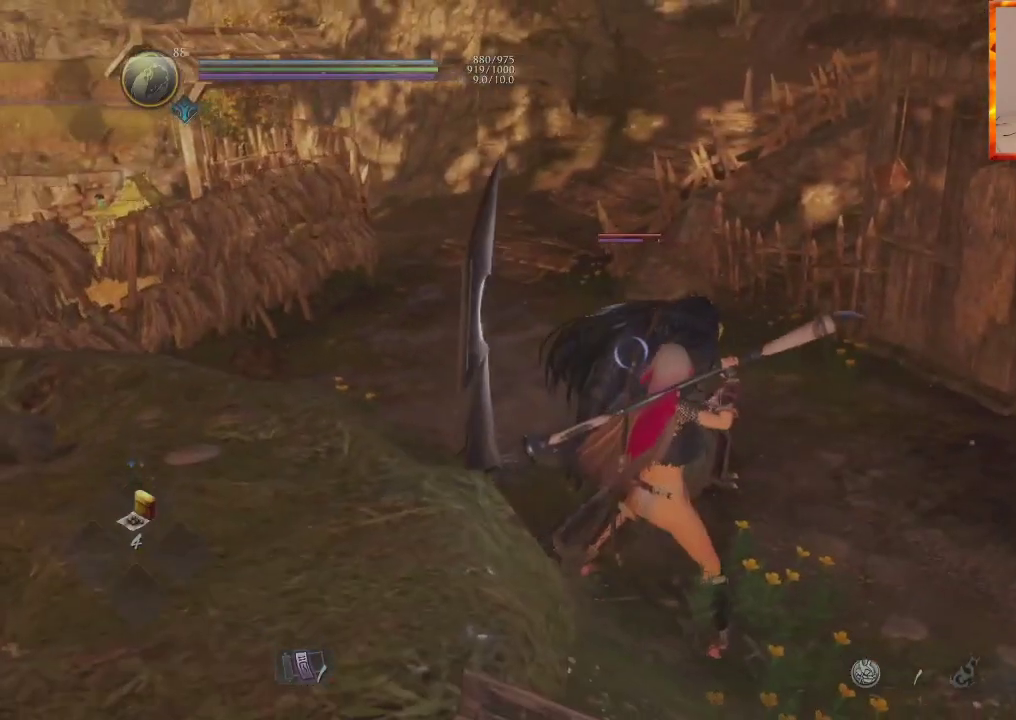
{"buttons": ["TRIANGLE"], "left_stick": "up", "right_stick": "center", "events": []}
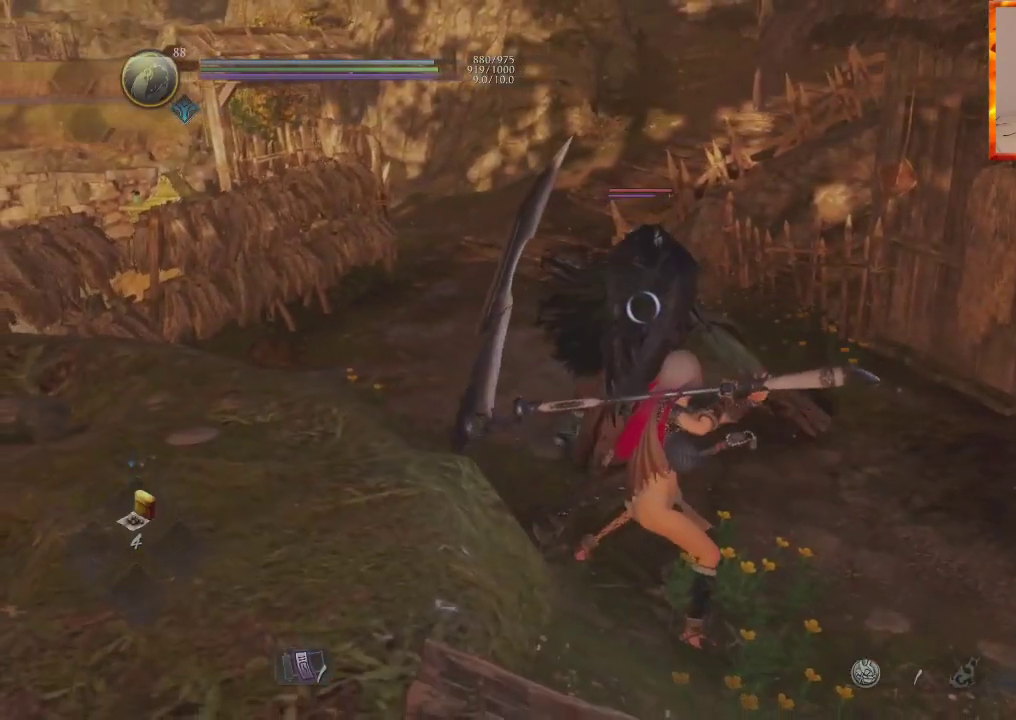
{"buttons": ["TRIANGLE"], "left_stick": "up", "right_stick": "center", "events": []}
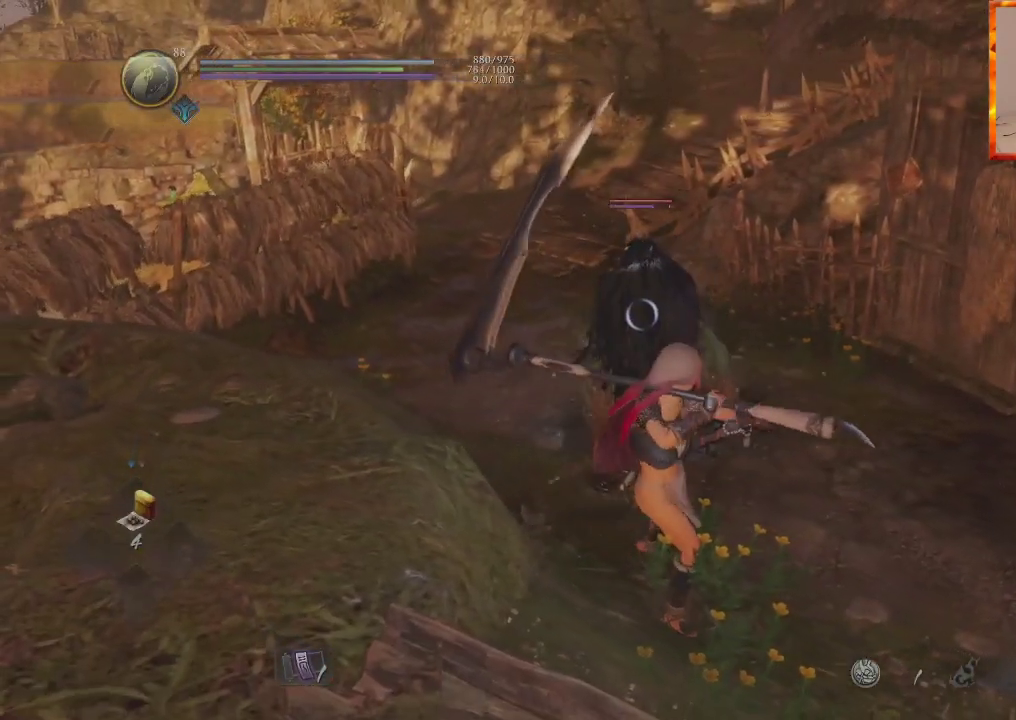
{"buttons": ["TRIANGLE"], "left_stick": "up", "right_stick": "center", "events": []}
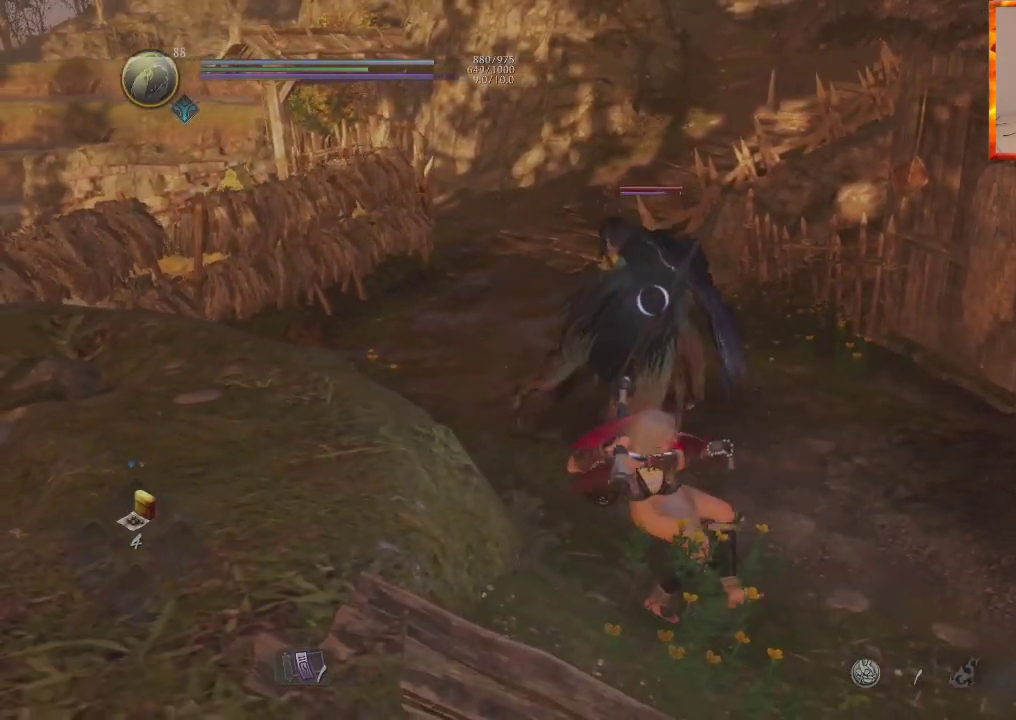
{"buttons": ["TRIANGLE"], "left_stick": "up", "right_stick": "center", "events": []}
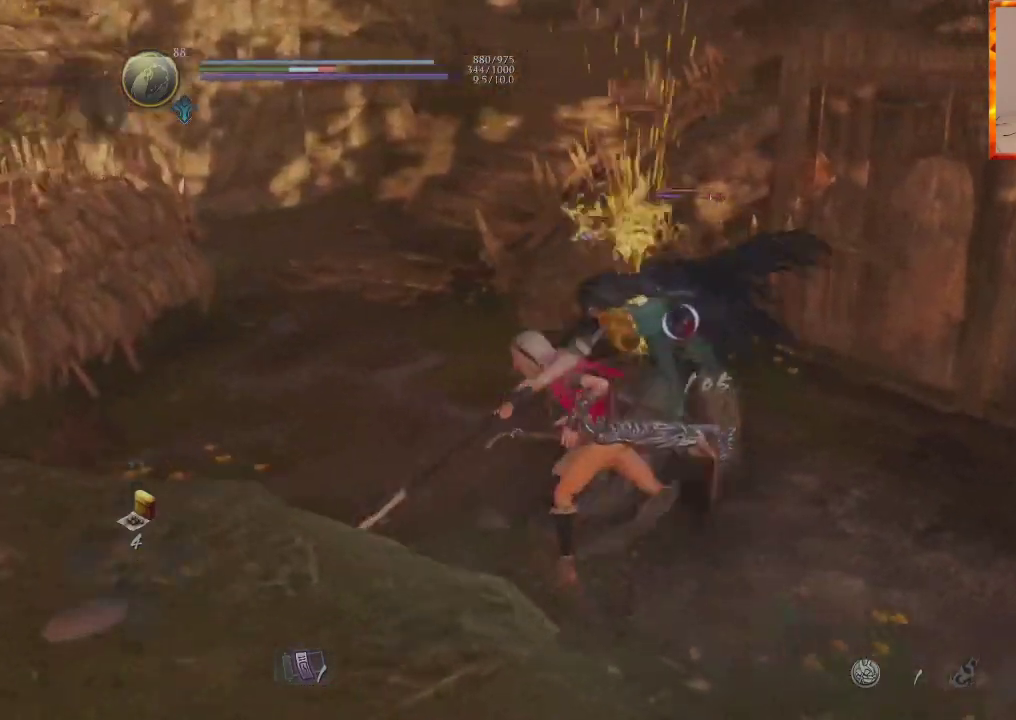
{"buttons": [], "left_stick": "center", "right_stick": "center", "events": [[200, "TRIANGLE", "up"], [267, "left_stick", "center"]]}
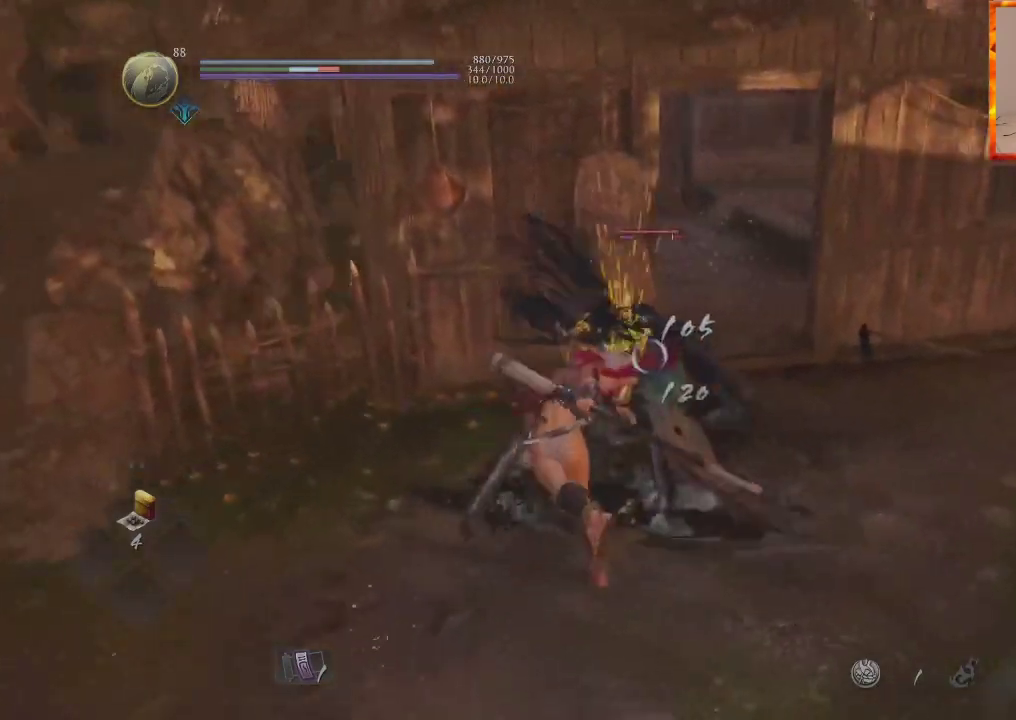
{"buttons": ["SQUARE", "R1"], "left_stick": "center", "right_stick": "center", "events": [[483, "R1", "down"], [500, "SQUARE", "down"]]}
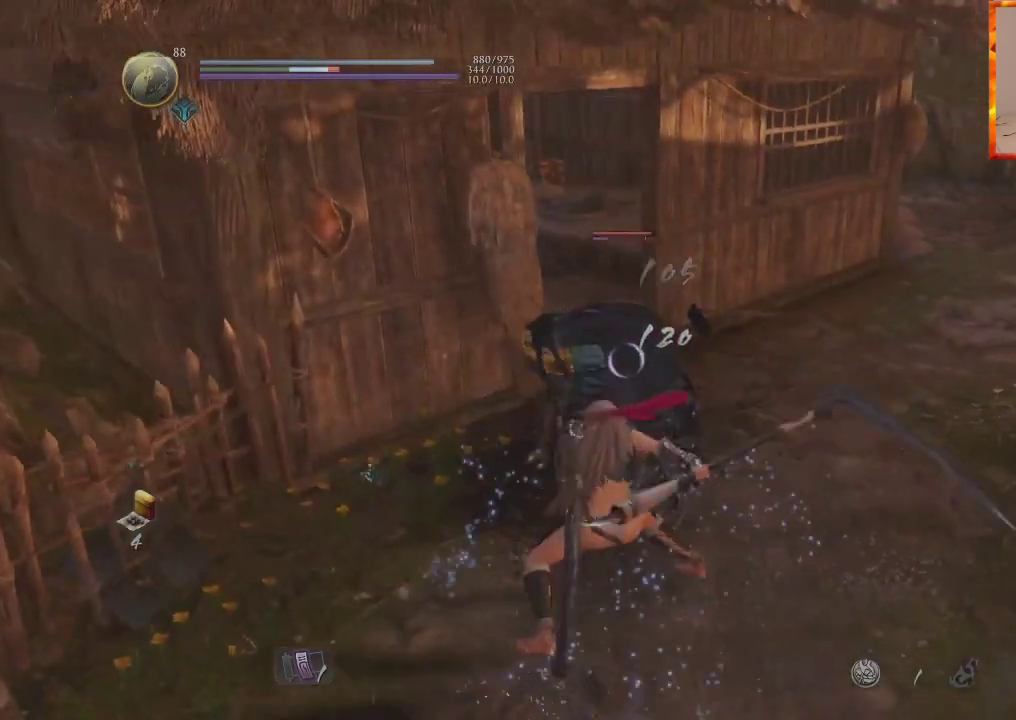
{"buttons": ["SQUARE"], "left_stick": "center", "right_stick": "center", "events": [[150, "SQUARE", "up"], [167, "R1", "up"], [233, "SQUARE", "down"], [367, "SQUARE", "up"], [450, "SQUARE", "down"]]}
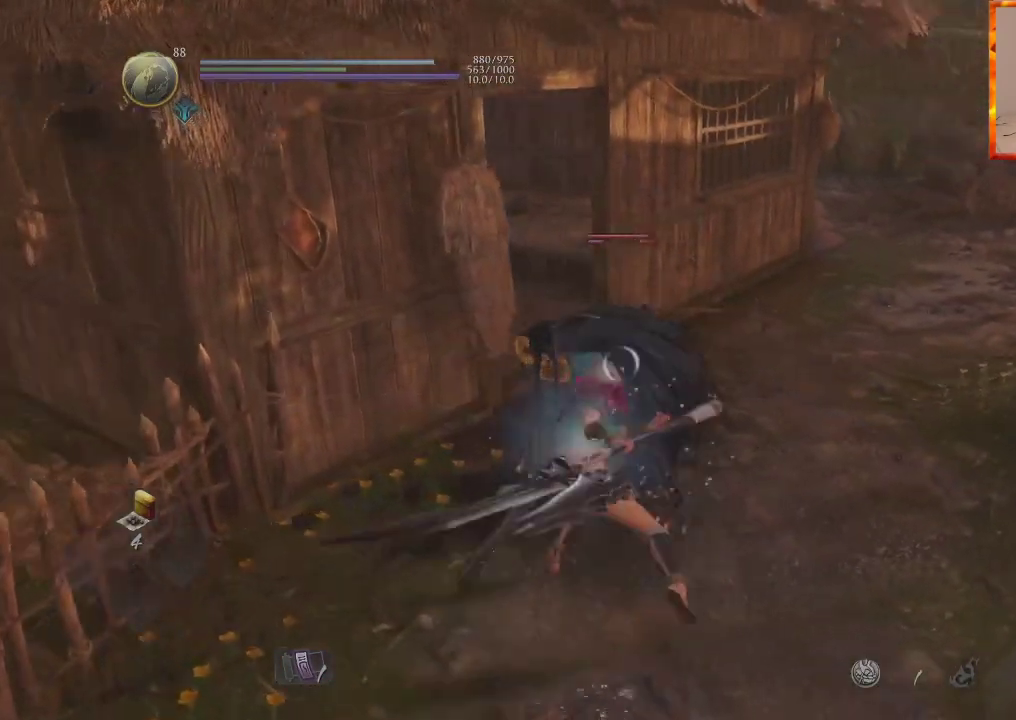
{"buttons": [], "left_stick": "center", "right_stick": "center", "events": [[83, "SQUARE", "up"], [133, "SQUARE", "down"], [250, "SQUARE", "up"], [317, "SQUARE", "down"], [450, "SQUARE", "up"]]}
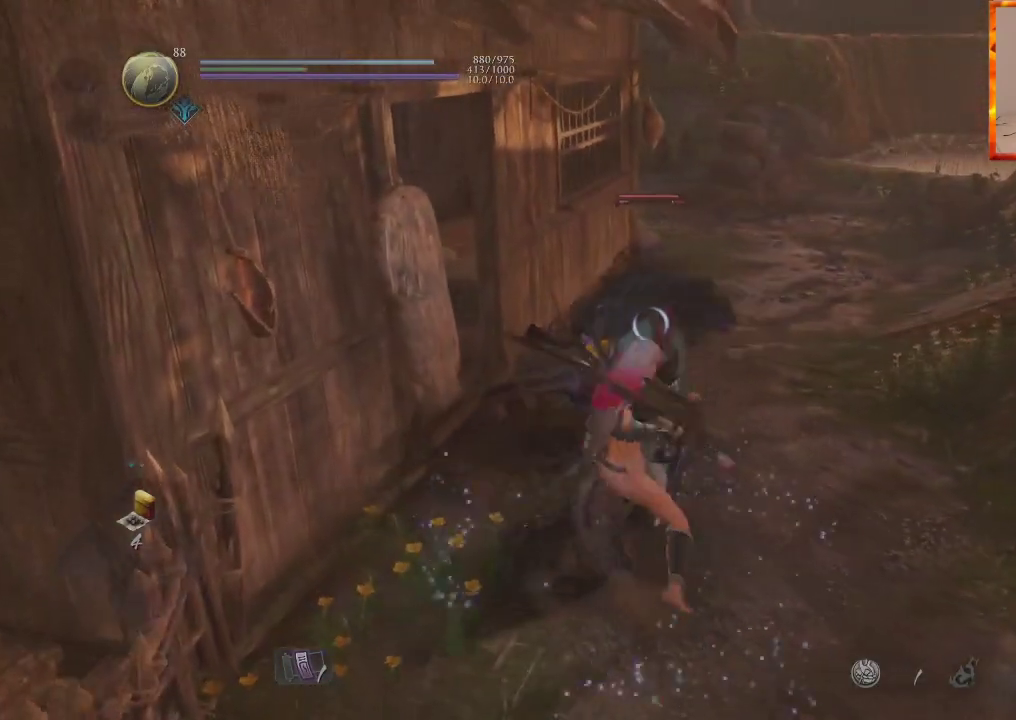
{"buttons": [], "left_stick": "right", "right_stick": "center", "events": [[17, "SQUARE", "down"], [167, "SQUARE", "up"], [500, "left_stick", "right"]]}
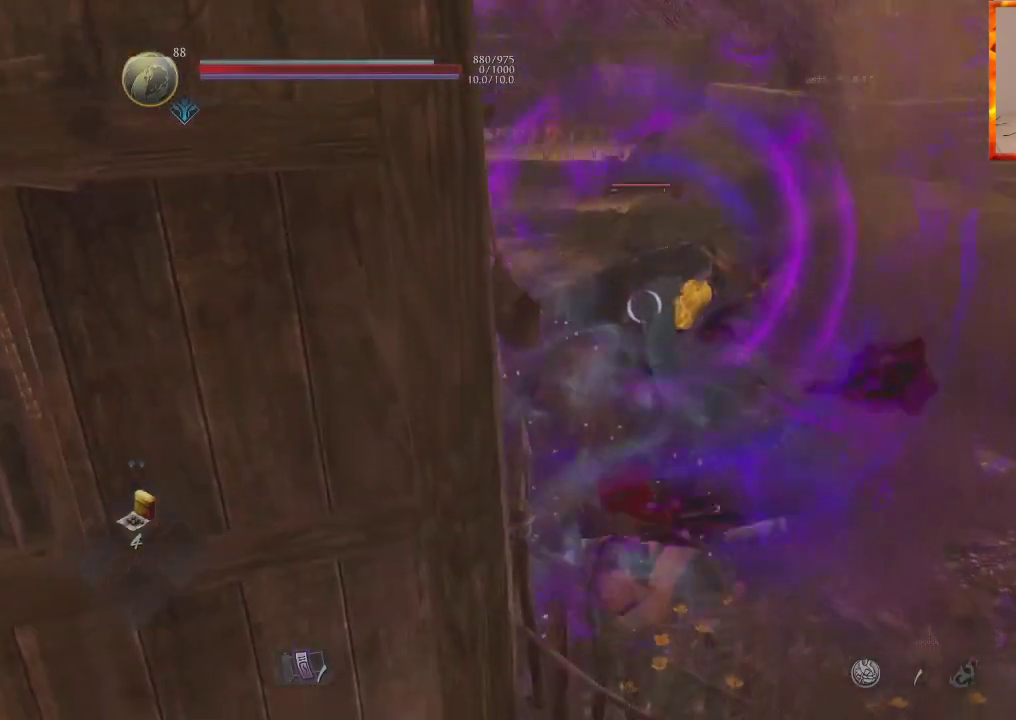
{"buttons": ["CIRCLE", "R2"], "left_stick": "right", "right_stick": "center", "events": [[50, "R1", "down"], [83, "CROSS", "down"], [233, "CROSS", "up"], [233, "R1", "up"], [400, "CIRCLE", "down"], [400, "R2", "down"]]}
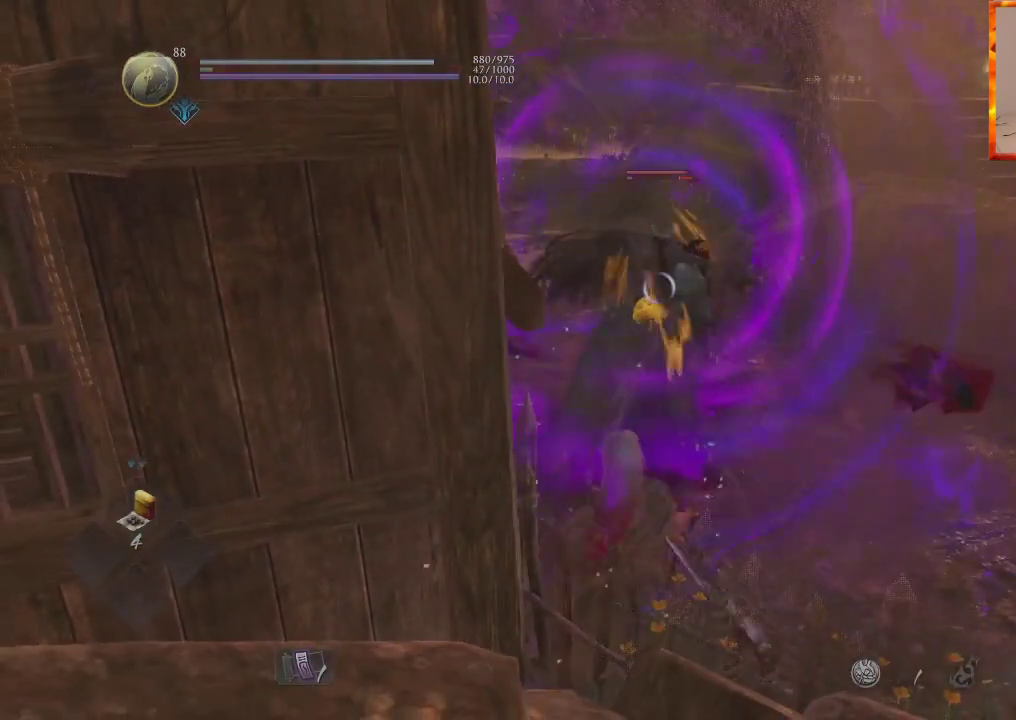
{"buttons": ["R2"], "left_stick": "right", "right_stick": "center", "events": [[17, "CIRCLE", "up"], [83, "CIRCLE", "down"], [200, "CIRCLE", "up"], [250, "CIRCLE", "down"], [350, "CIRCLE", "up"], [400, "CIRCLE", "down"], [500, "CIRCLE", "up"]]}
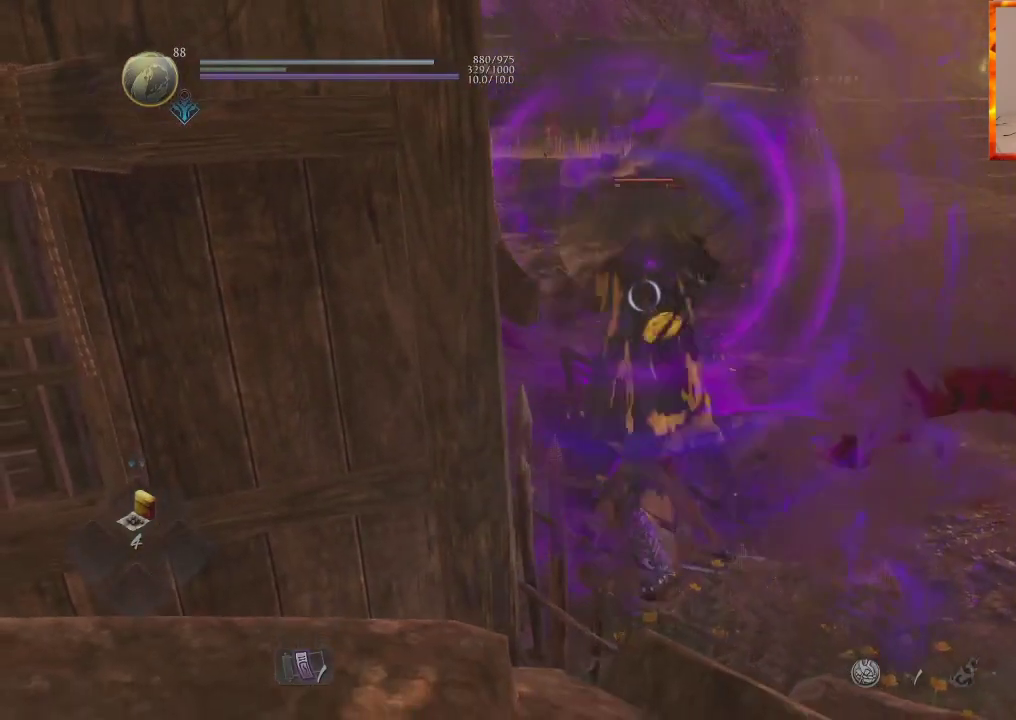
{"buttons": ["CIRCLE", "R2"], "left_stick": "right", "right_stick": "center", "events": [[67, "CIRCLE", "down"], [150, "CIRCLE", "up"], [217, "CIRCLE", "down"], [300, "CIRCLE", "up"], [350, "CIRCLE", "down"]]}
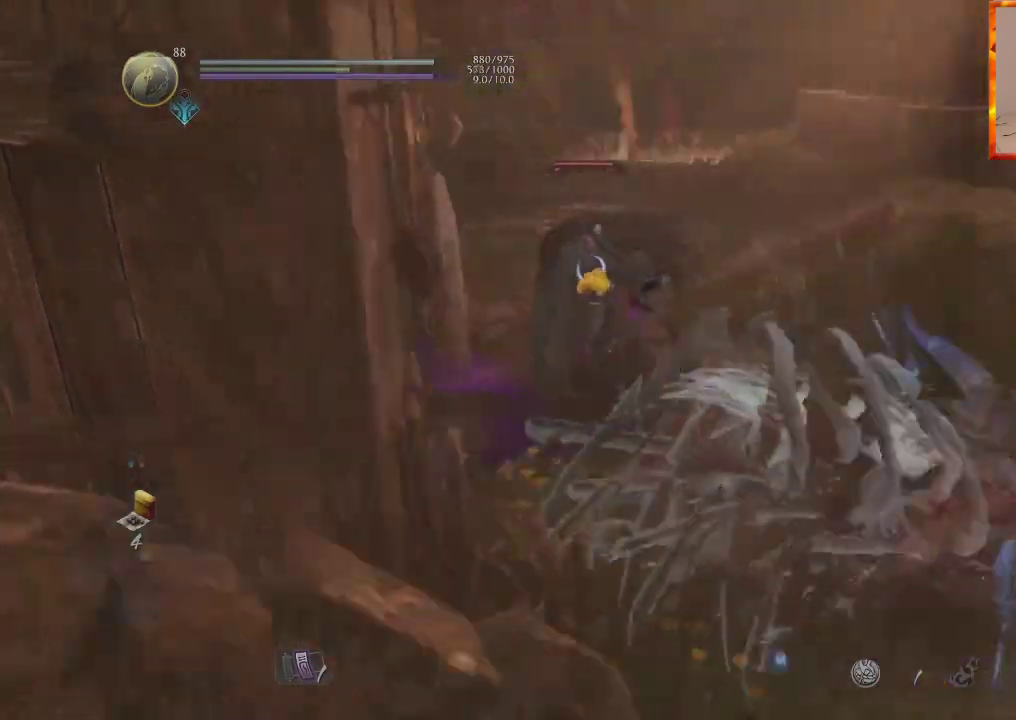
{"buttons": [], "left_stick": "down-right", "right_stick": "center", "events": [[100, "CIRCLE", "up"], [200, "R2", "up"], [217, "left_stick", "down-right"]]}
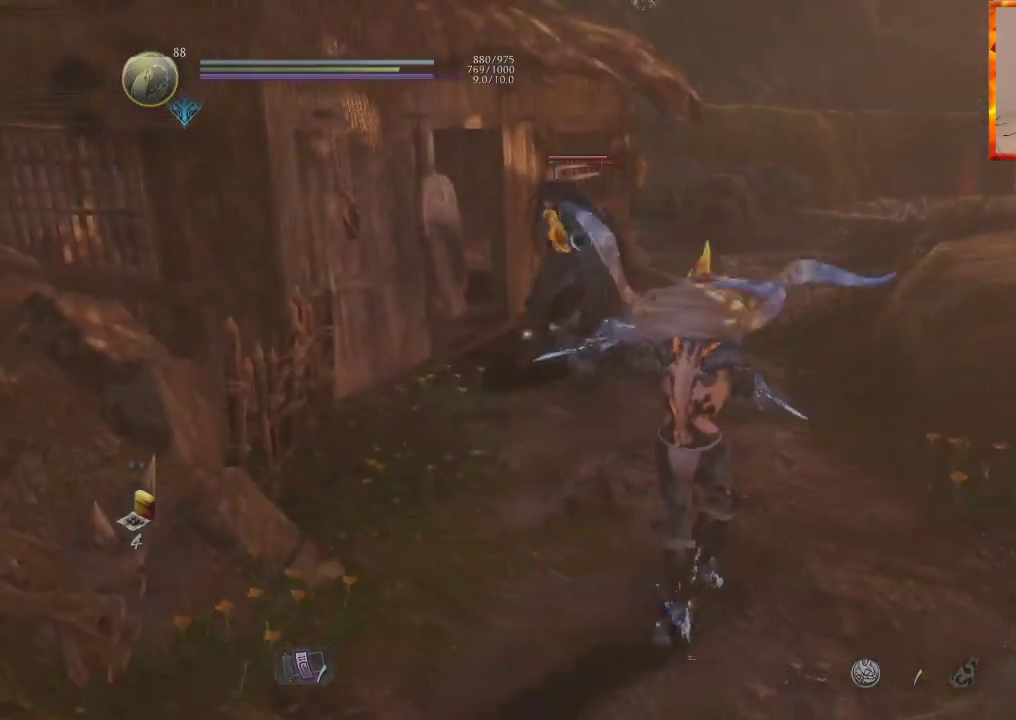
{"buttons": [], "left_stick": "up", "right_stick": "center", "events": [[217, "R1", "down"], [233, "TRIANGLE", "down"], [283, "left_stick", "right"], [383, "left_stick", "up-right"], [400, "TRIANGLE", "up"], [417, "R1", "up"], [483, "left_stick", "up"]]}
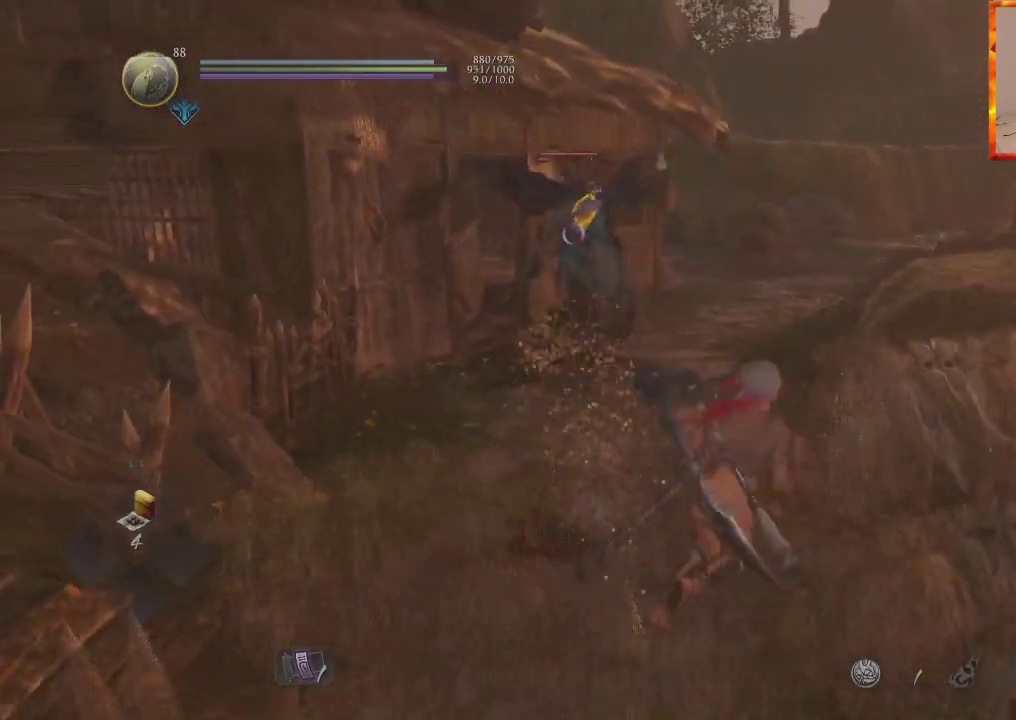
{"buttons": ["SQUARE"], "left_stick": "up", "right_stick": "center", "events": [[417, "SQUARE", "down"]]}
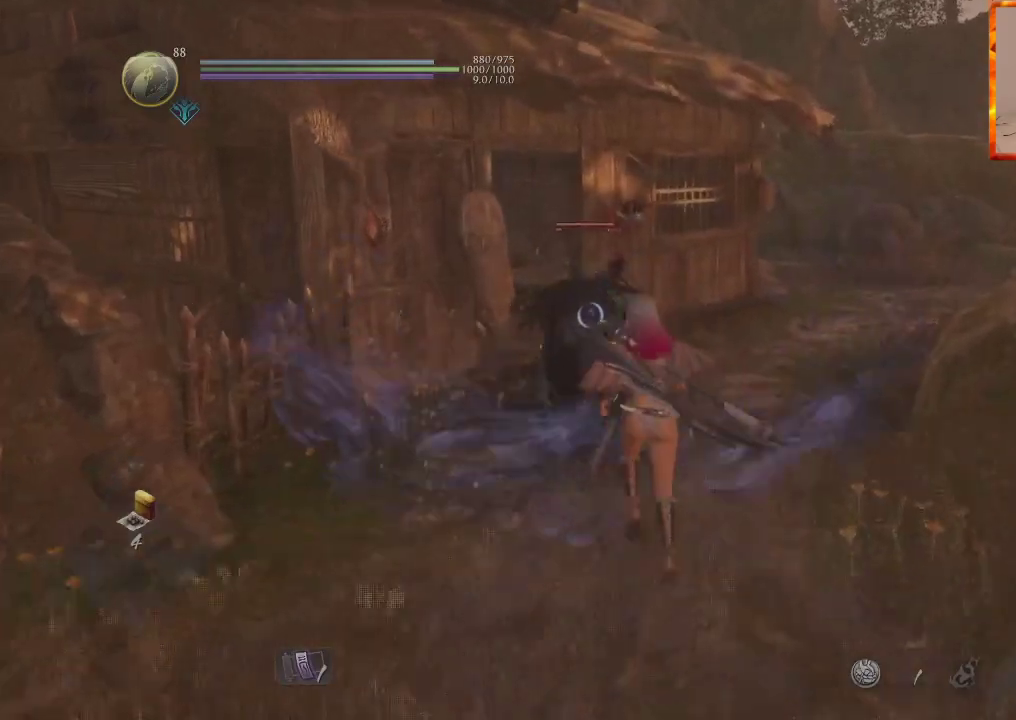
{"buttons": ["SQUARE"], "left_stick": "up", "right_stick": "center", "events": [[100, "SQUARE", "up"], [200, "SQUARE", "down"], [367, "SQUARE", "up"], [417, "SQUARE", "down"]]}
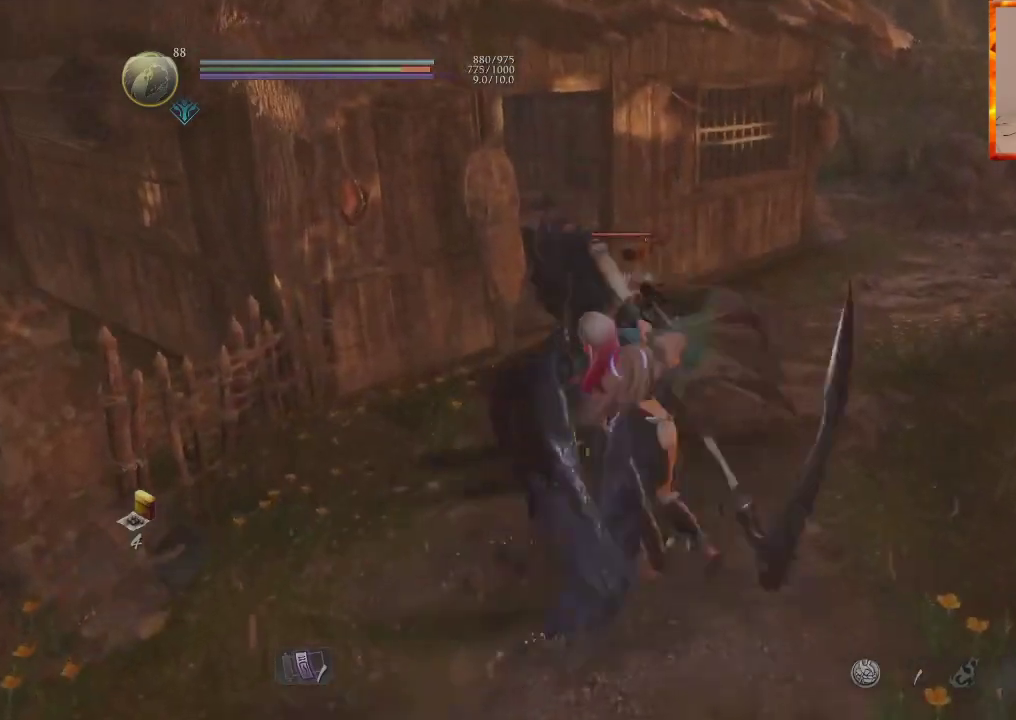
{"buttons": [], "left_stick": "center", "right_stick": "center", "events": [[50, "SQUARE", "up"], [117, "SQUARE", "down"], [267, "SQUARE", "up"], [417, "left_stick", "center"]]}
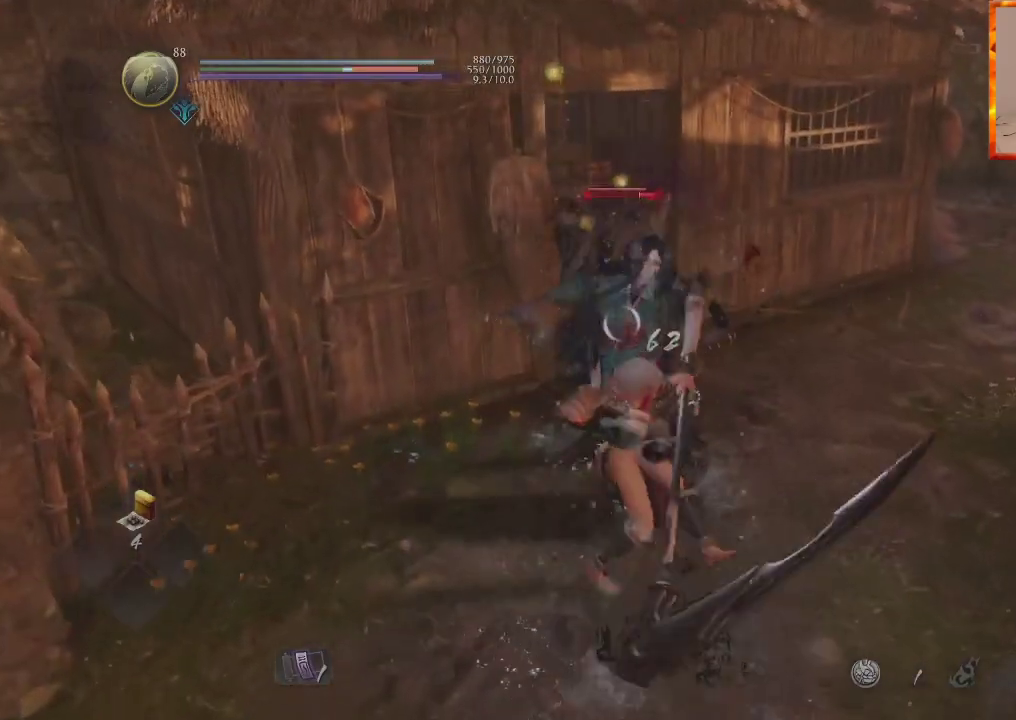
{"buttons": ["TRIANGLE"], "left_stick": "center", "right_stick": "center", "events": [[50, "TRIANGLE", "down"], [200, "TRIANGLE", "up"], [267, "TRIANGLE", "down"], [417, "TRIANGLE", "up"], [483, "TRIANGLE", "down"]]}
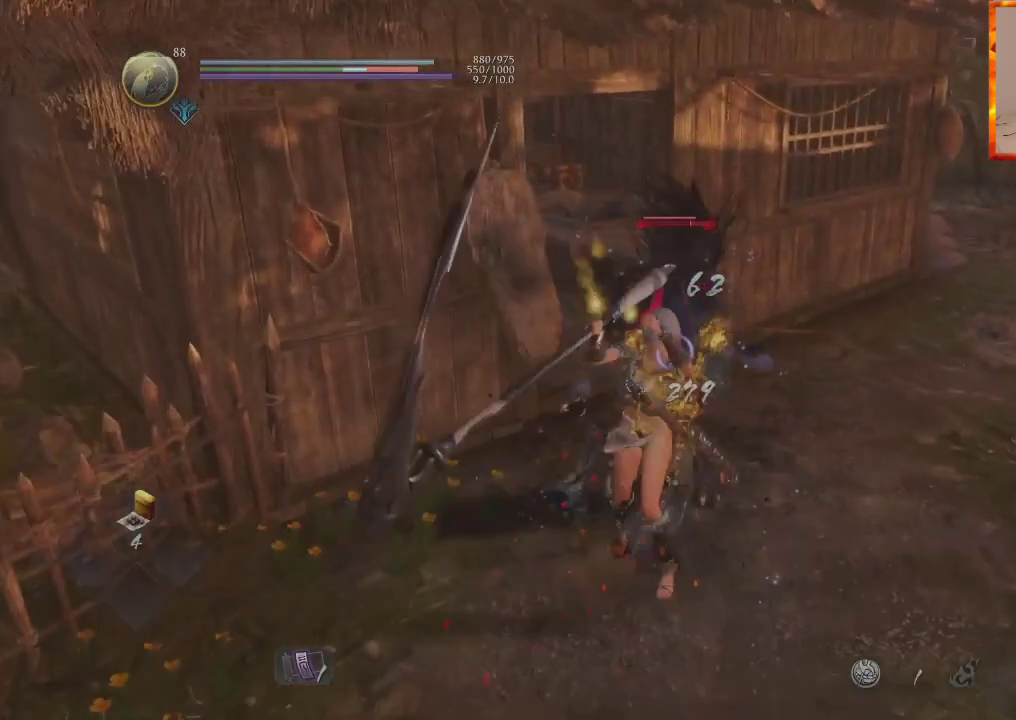
{"buttons": [], "left_stick": "center", "right_stick": "center", "events": [[100, "TRIANGLE", "up"], [183, "TRIANGLE", "down"], [317, "TRIANGLE", "up"], [383, "TRIANGLE", "down"], [500, "TRIANGLE", "up"]]}
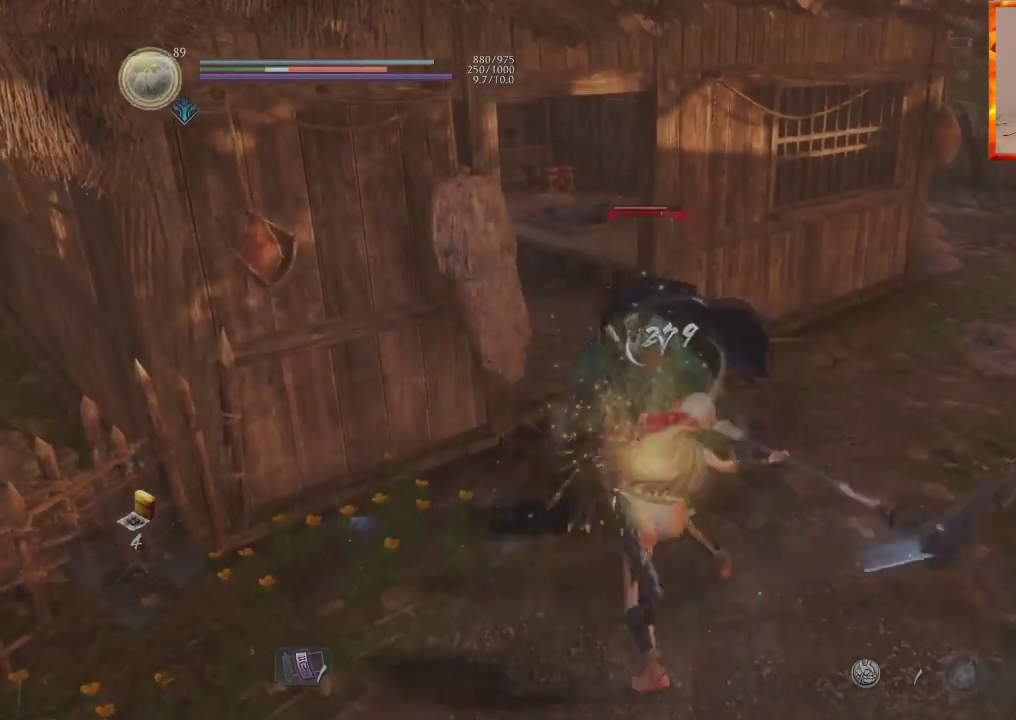
{"buttons": [], "left_stick": "center", "right_stick": "center", "events": [[67, "TRIANGLE", "down"], [167, "TRIANGLE", "up"], [233, "TRIANGLE", "down"], [383, "TRIANGLE", "up"]]}
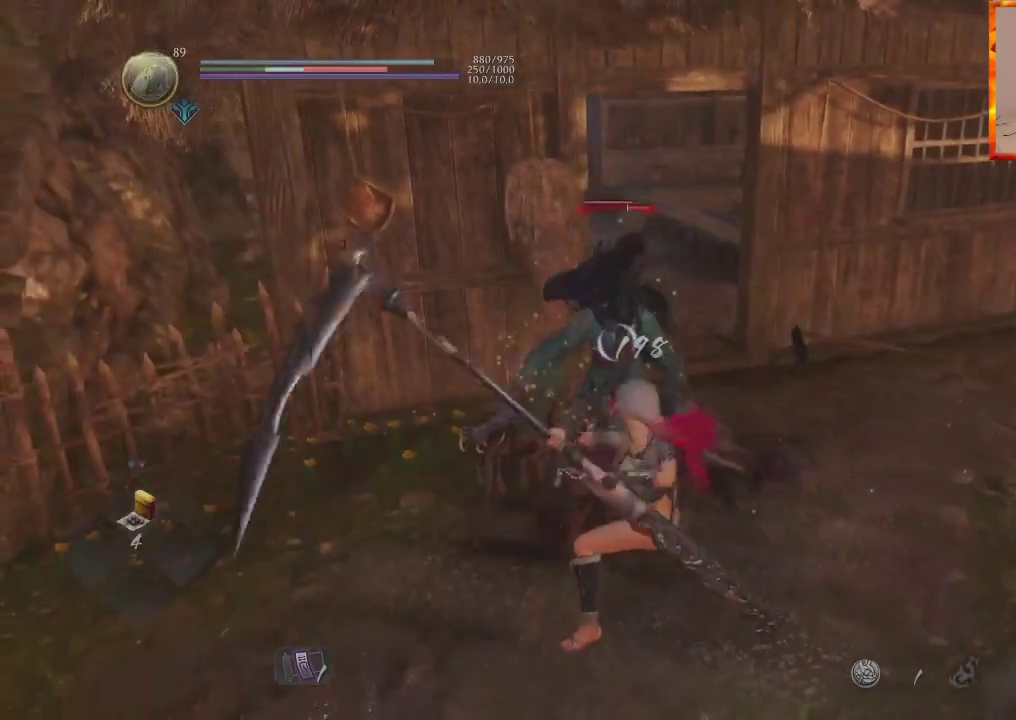
{"buttons": [], "left_stick": "center", "right_stick": "center", "events": []}
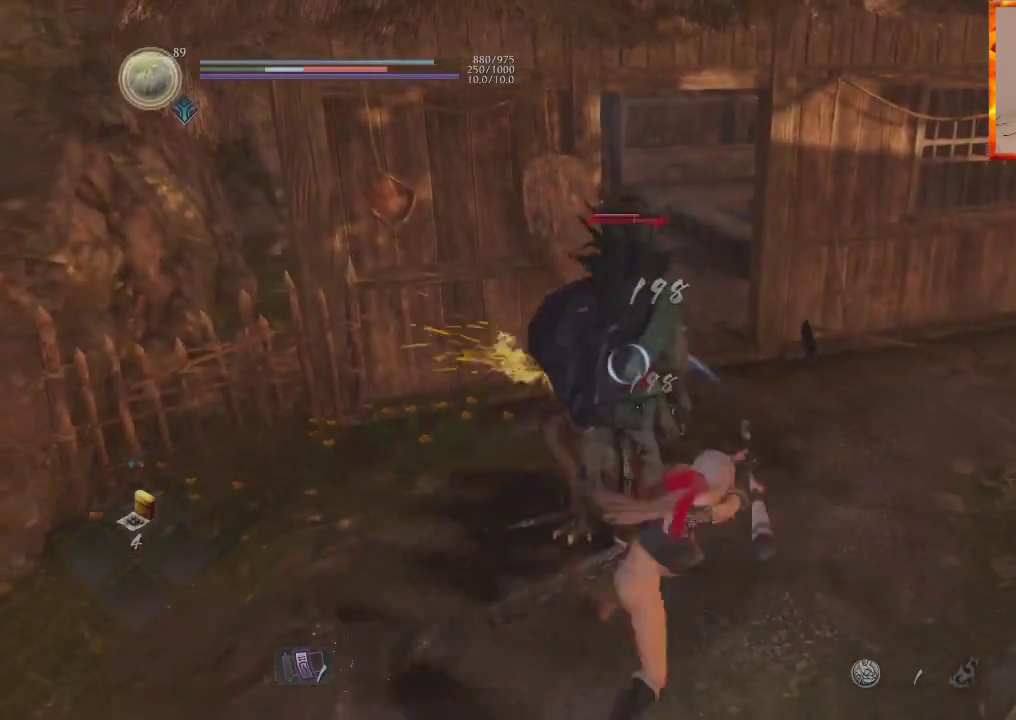
{"buttons": ["SQUARE", "R1"], "left_stick": "center", "right_stick": "center", "events": [[383, "R1", "down"], [433, "SQUARE", "down"]]}
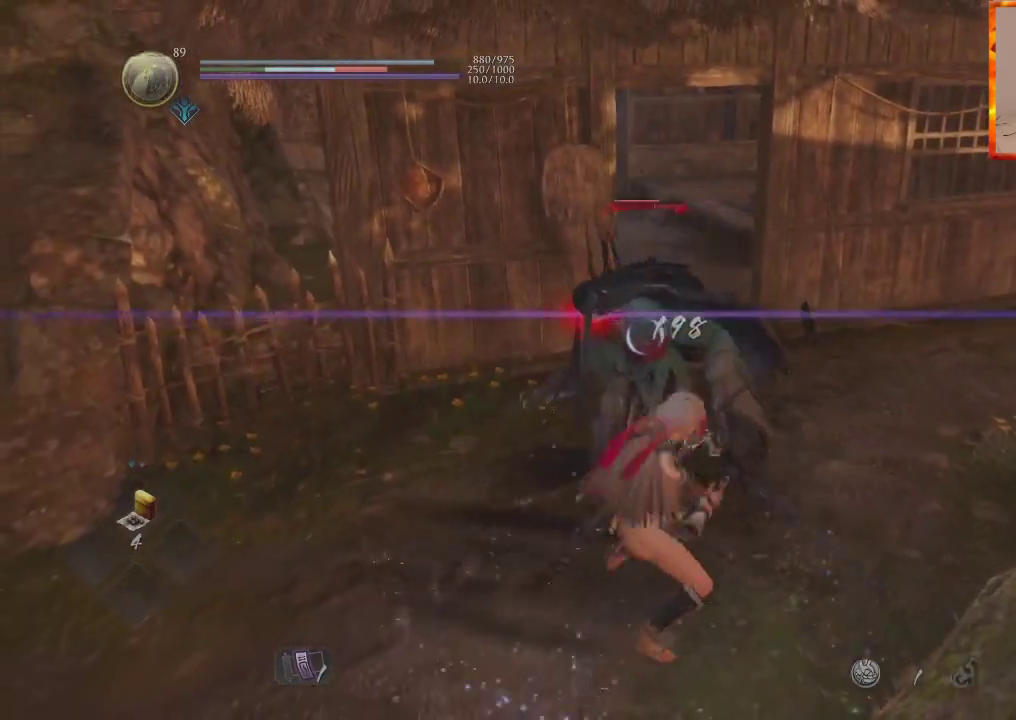
{"buttons": ["SQUARE"], "left_stick": "center", "right_stick": "center", "events": [[100, "SQUARE", "up"], [117, "R1", "up"], [183, "SQUARE", "down"], [333, "SQUARE", "up"], [400, "SQUARE", "down"]]}
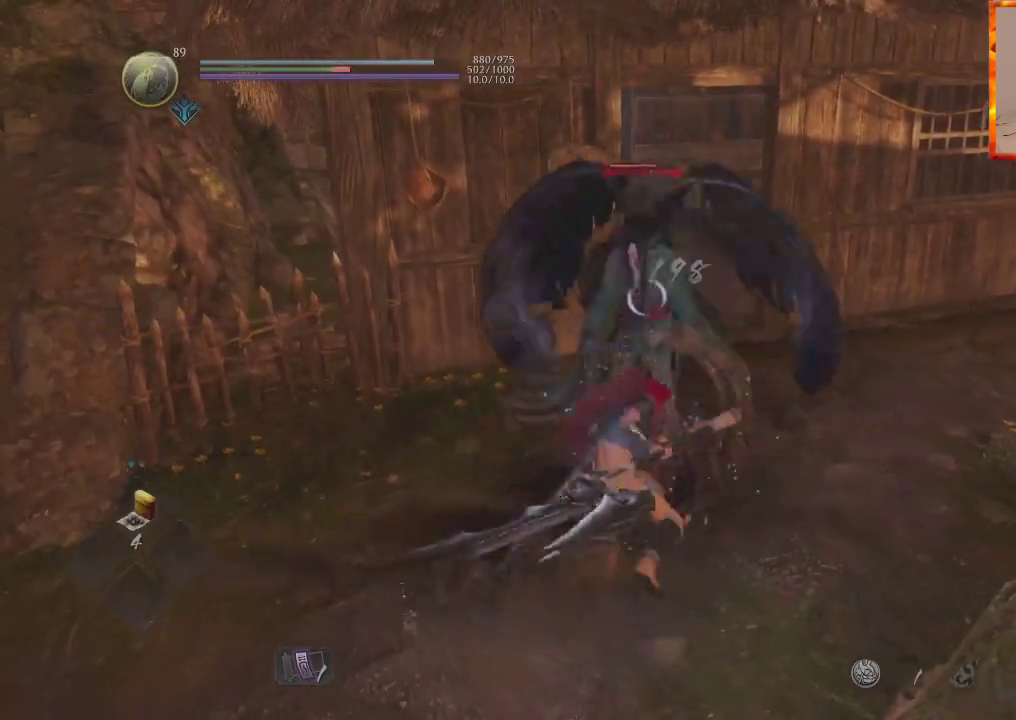
{"buttons": [], "left_stick": "center", "right_stick": "center", "events": [[33, "SQUARE", "up"], [100, "SQUARE", "down"], [233, "SQUARE", "up"], [300, "SQUARE", "down"], [433, "SQUARE", "up"]]}
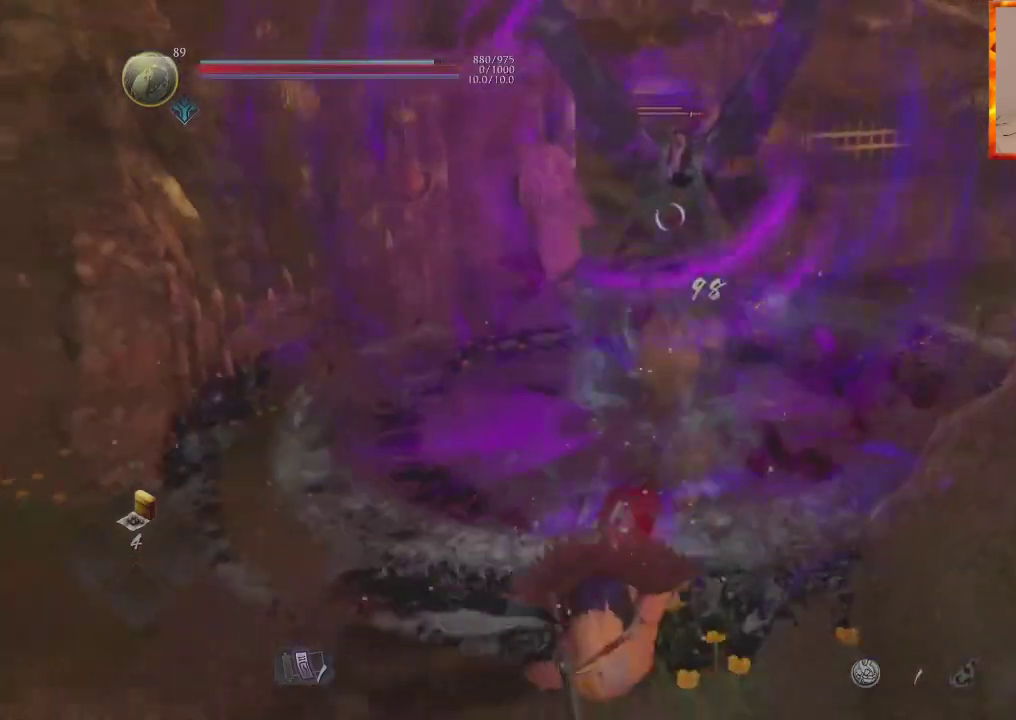
{"buttons": ["R2"], "left_stick": "center", "right_stick": "center", "events": [[500, "R2", "down"]]}